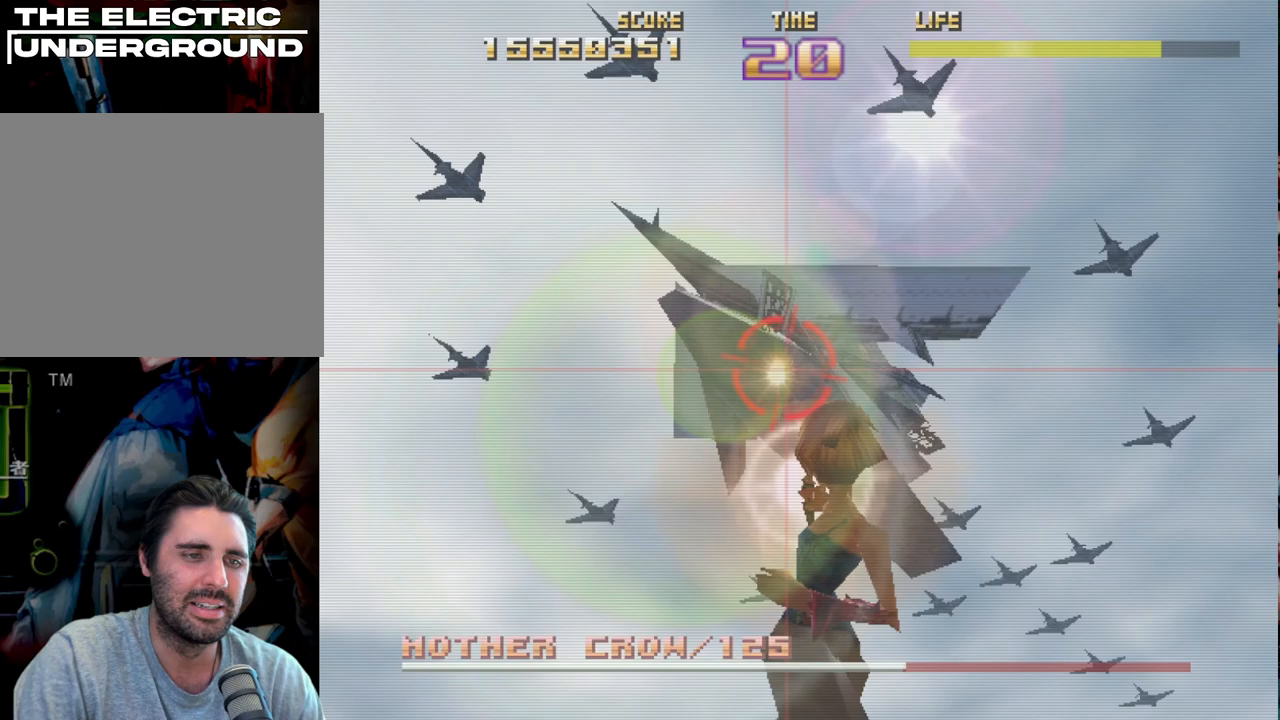
Gameplay with a controller (PlayStation layout); each line is a JSON object with the inputs held at the frame after it. "events" lists button and stick changes between this image and that frame as [ms after this image, input, new state], when the widget could be followed in between. Not read: right_stick.
{"buttons": ["R2"], "left_stick": "center", "events": []}
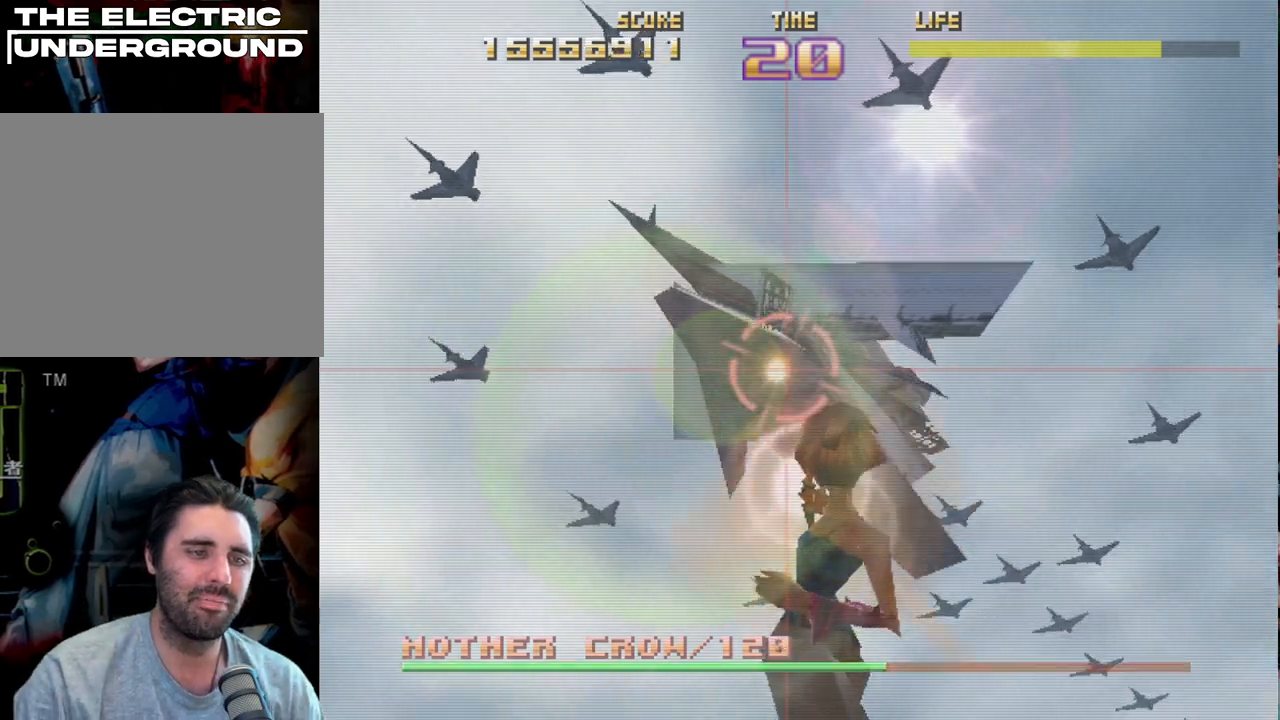
{"buttons": ["R2"], "left_stick": "center", "events": []}
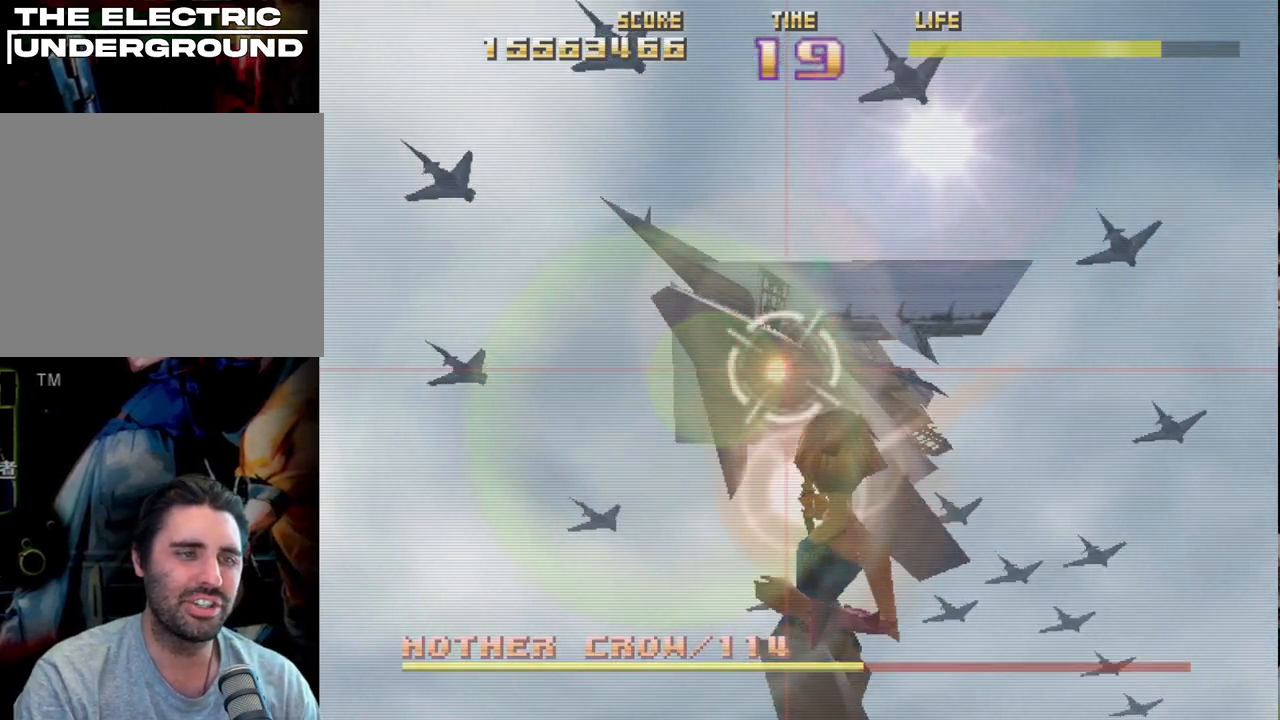
{"buttons": ["R2"], "left_stick": "center", "events": []}
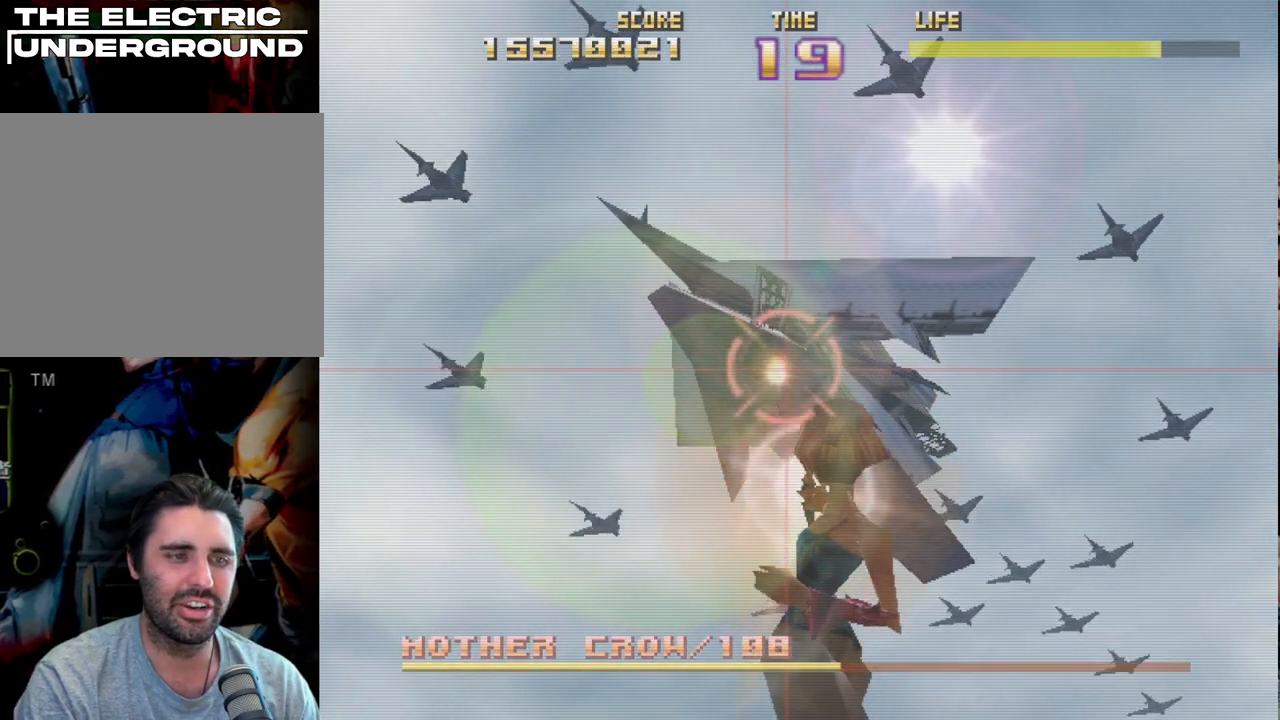
{"buttons": ["R2"], "left_stick": "center", "events": []}
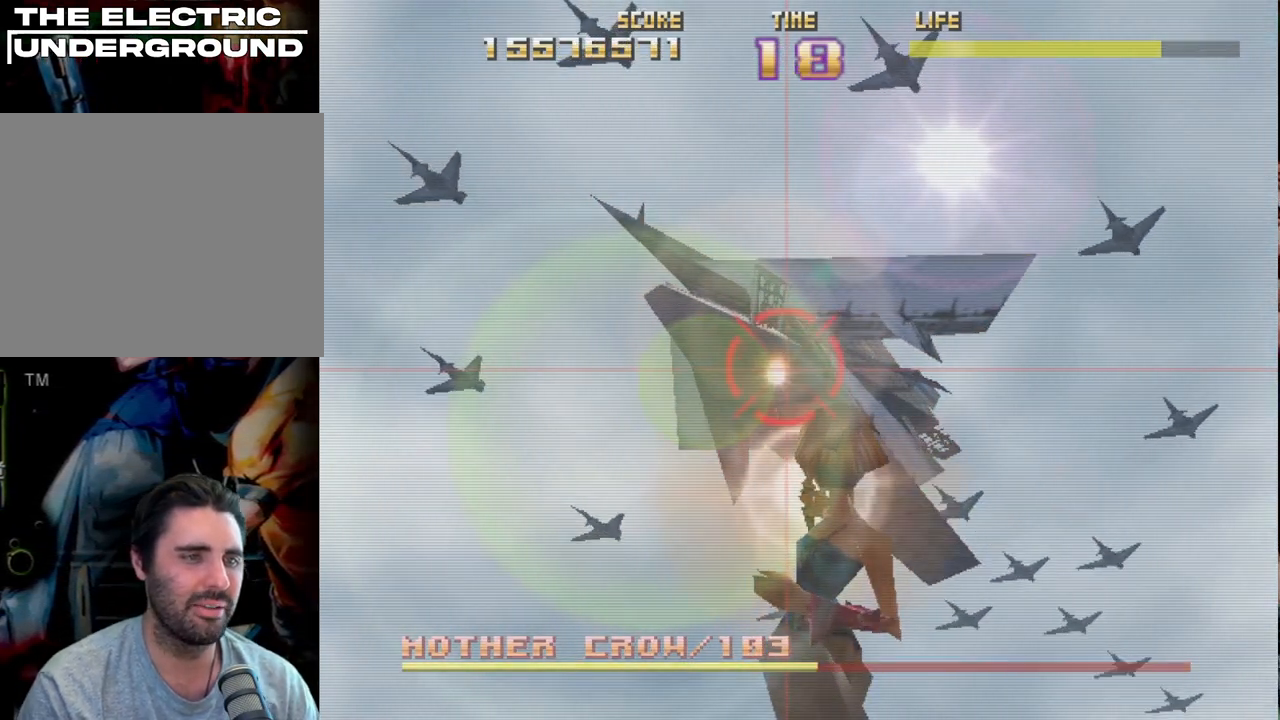
{"buttons": ["R2"], "left_stick": "center", "events": []}
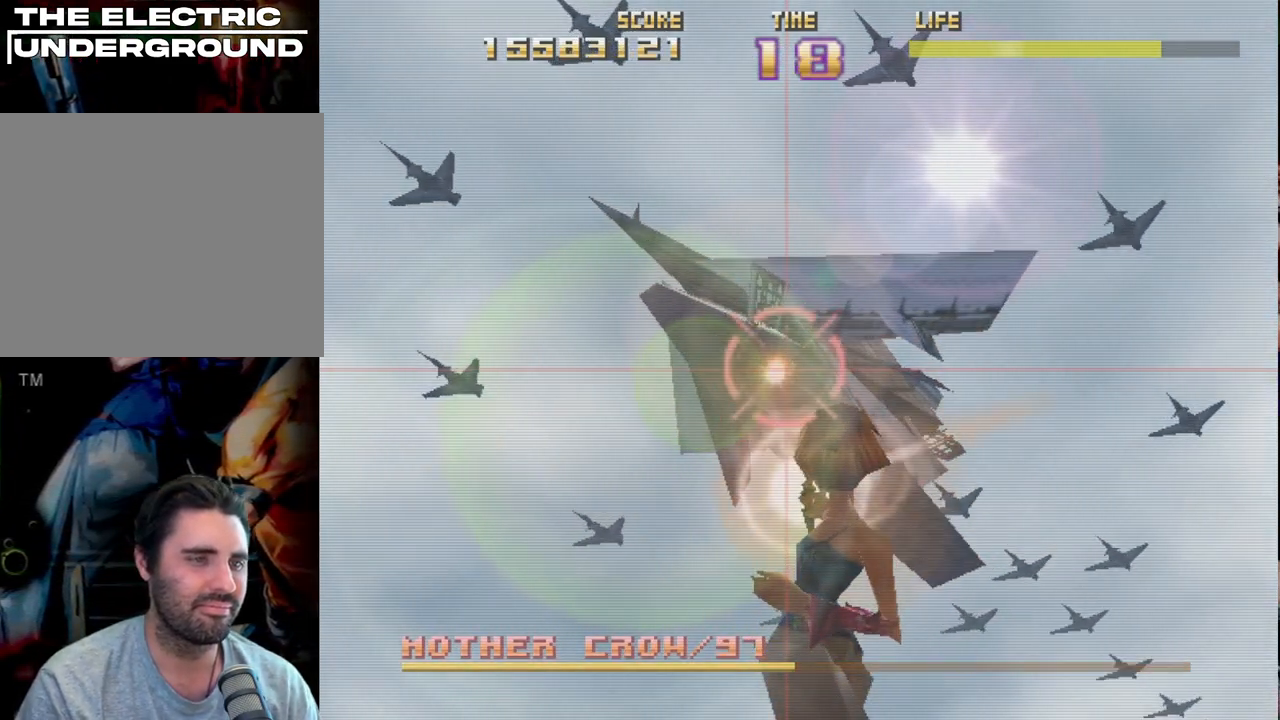
{"buttons": ["R2"], "left_stick": "center", "events": []}
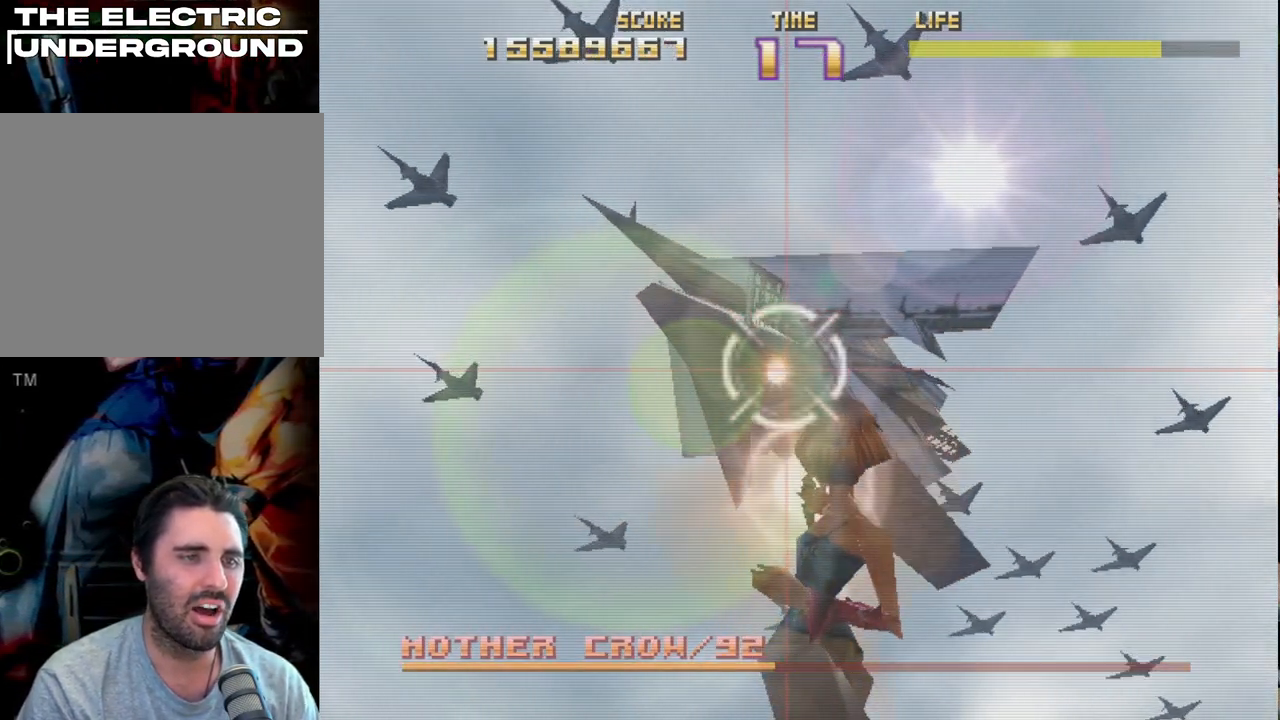
{"buttons": ["R2"], "left_stick": "center", "events": []}
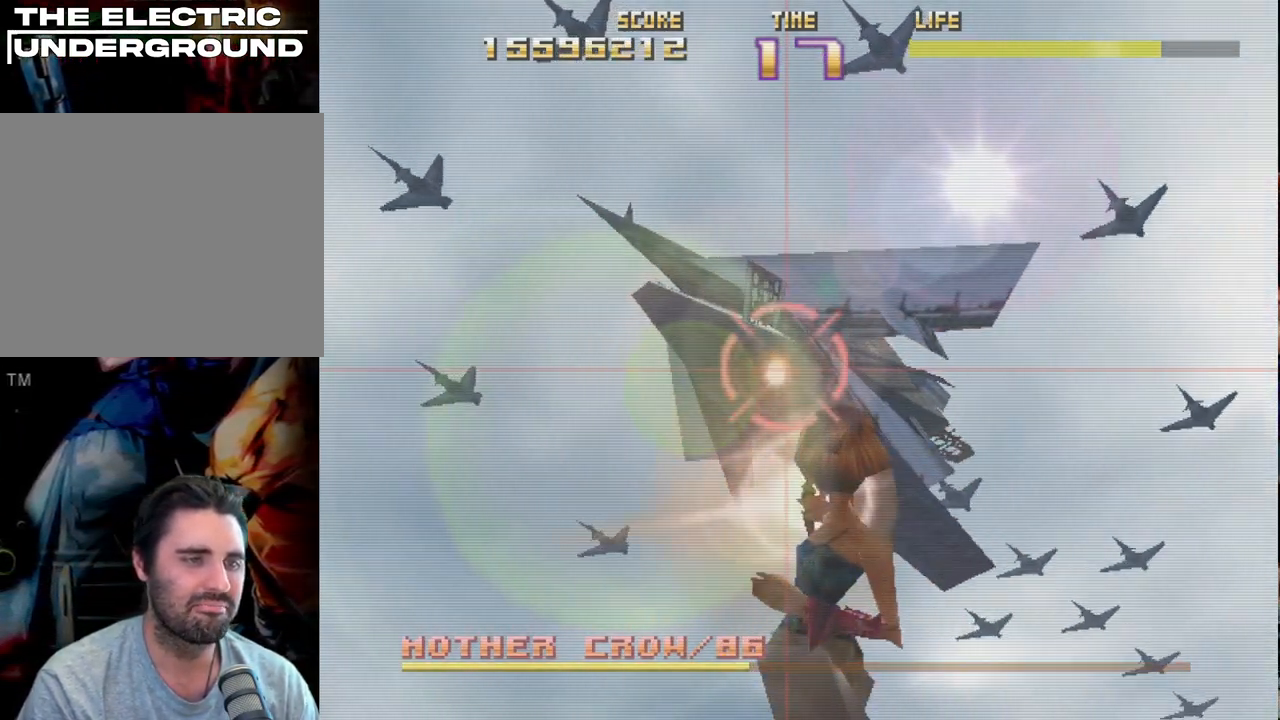
{"buttons": ["R2"], "left_stick": "center", "events": []}
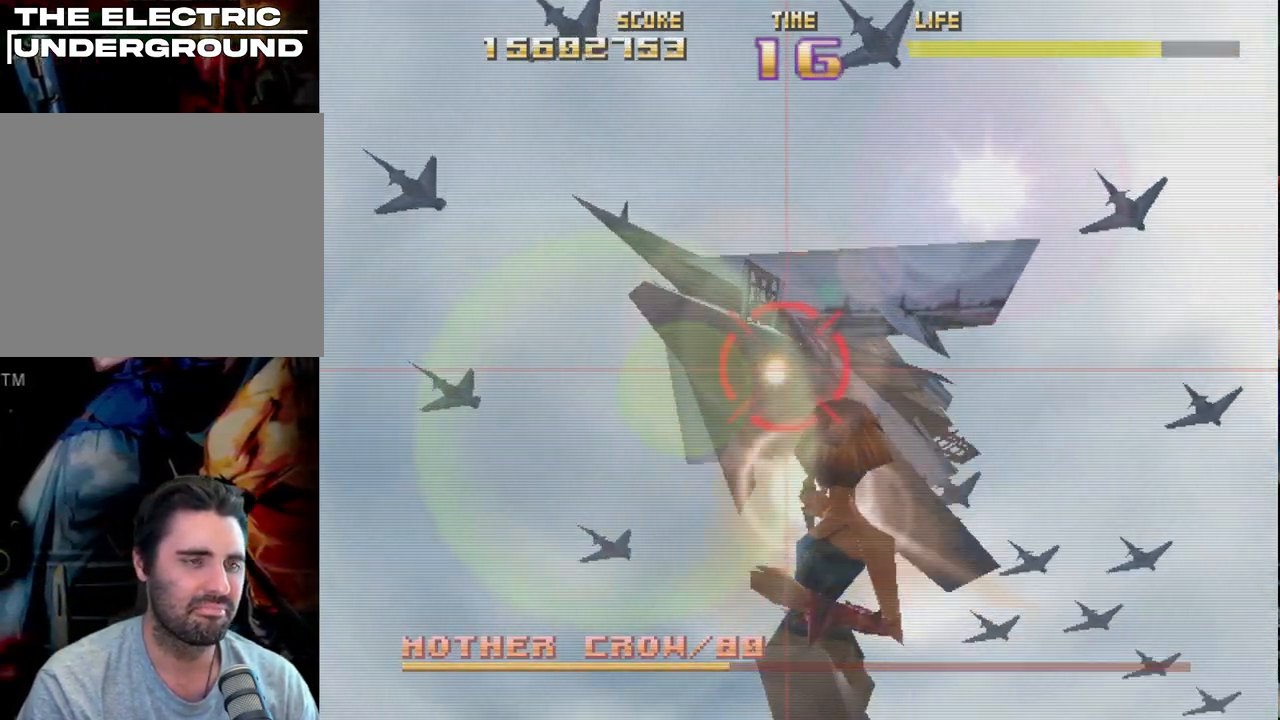
{"buttons": ["R2"], "left_stick": "center", "events": []}
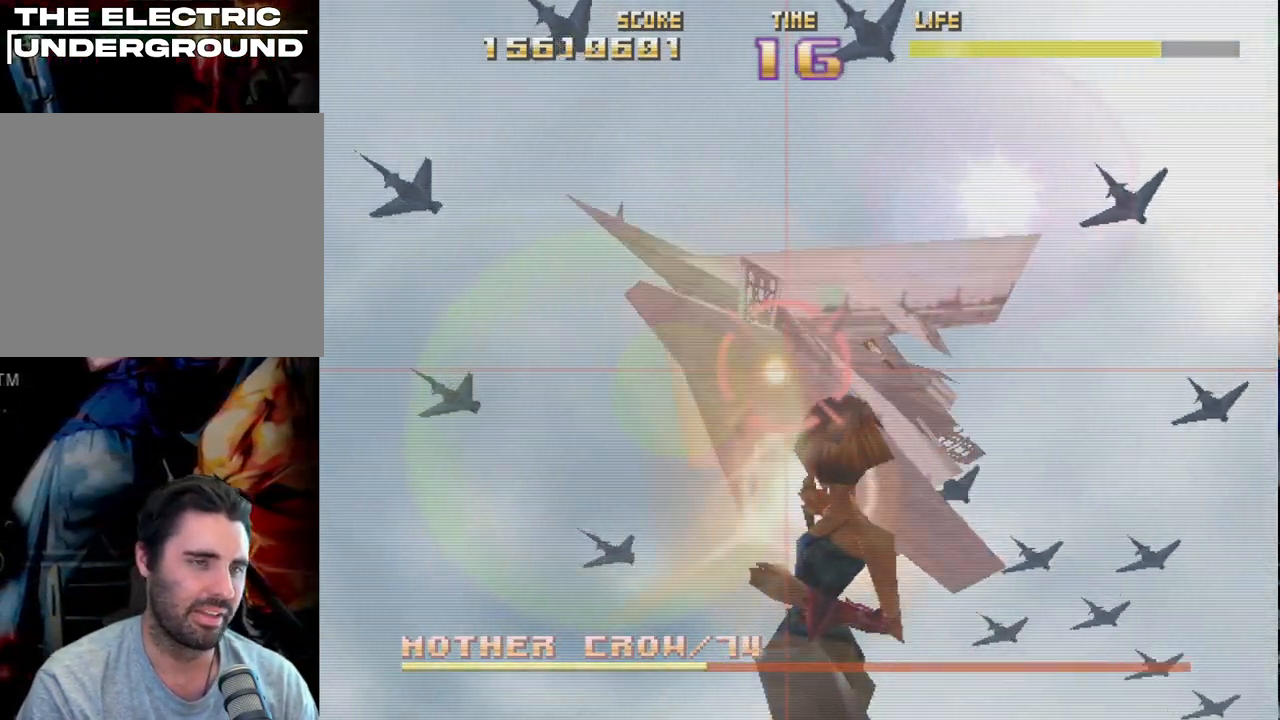
{"buttons": ["R2"], "left_stick": "center", "events": []}
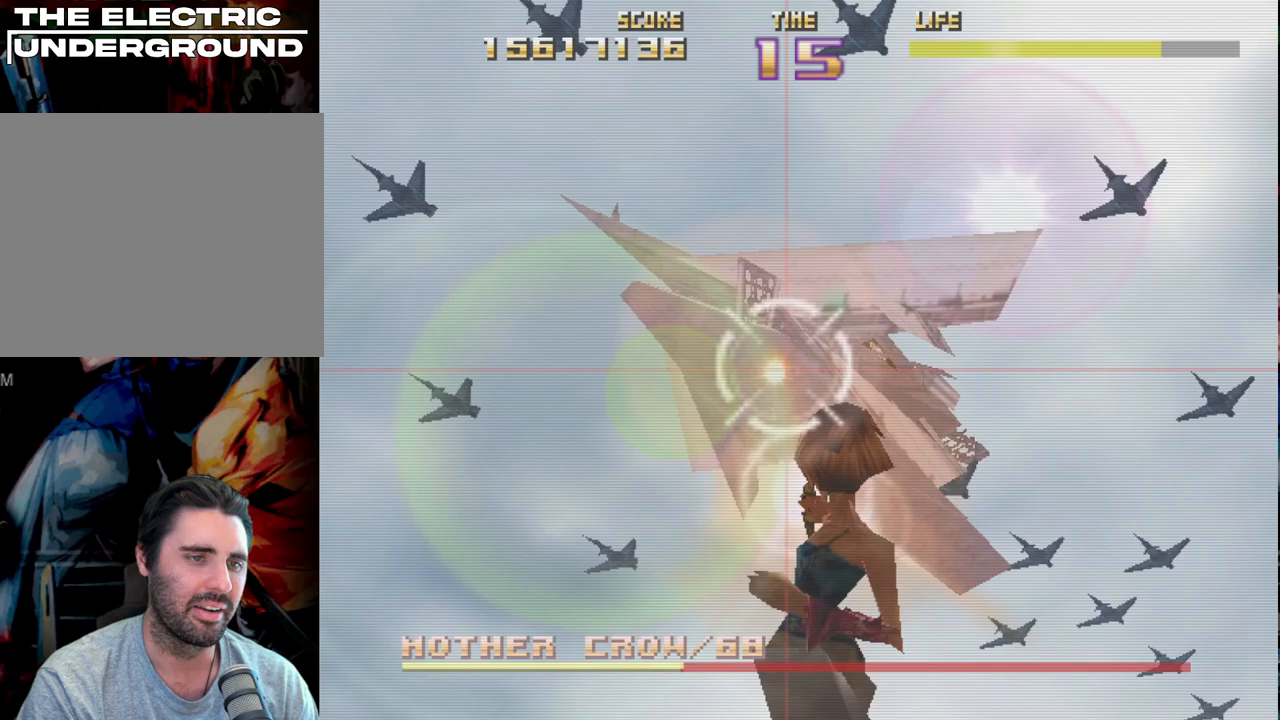
{"buttons": ["R2"], "left_stick": "center", "events": []}
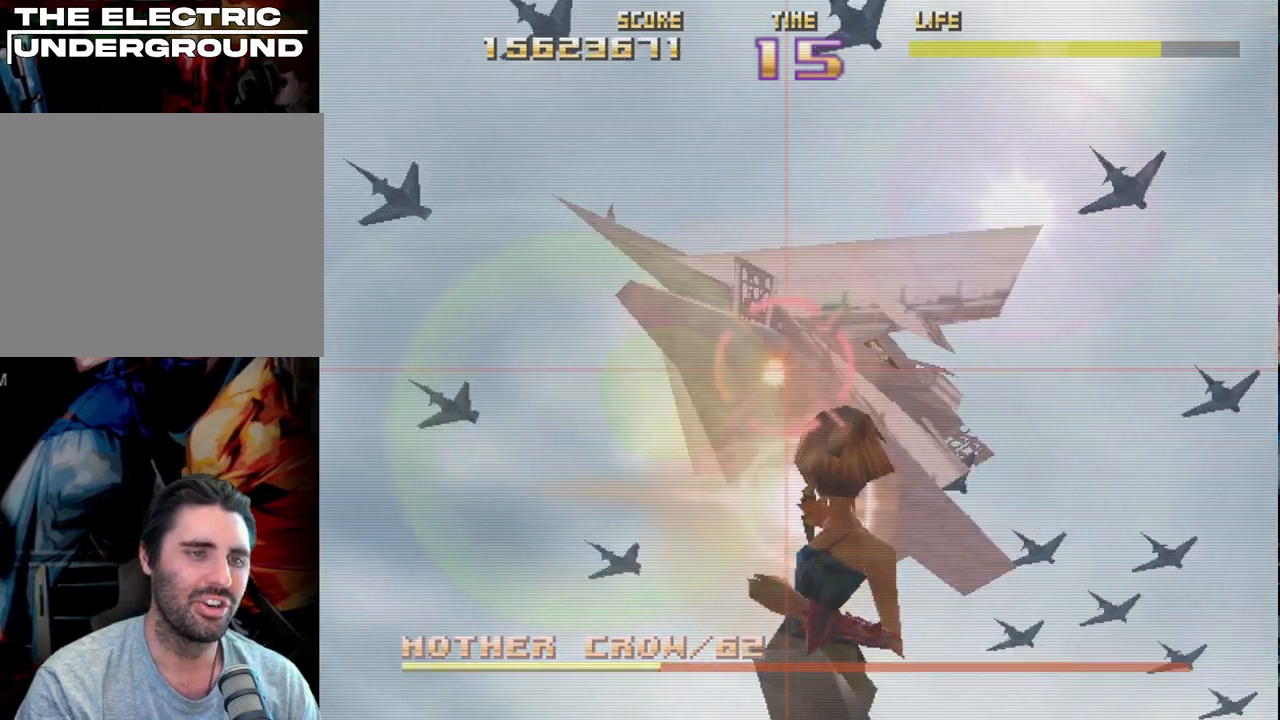
{"buttons": ["R2"], "left_stick": "center", "events": []}
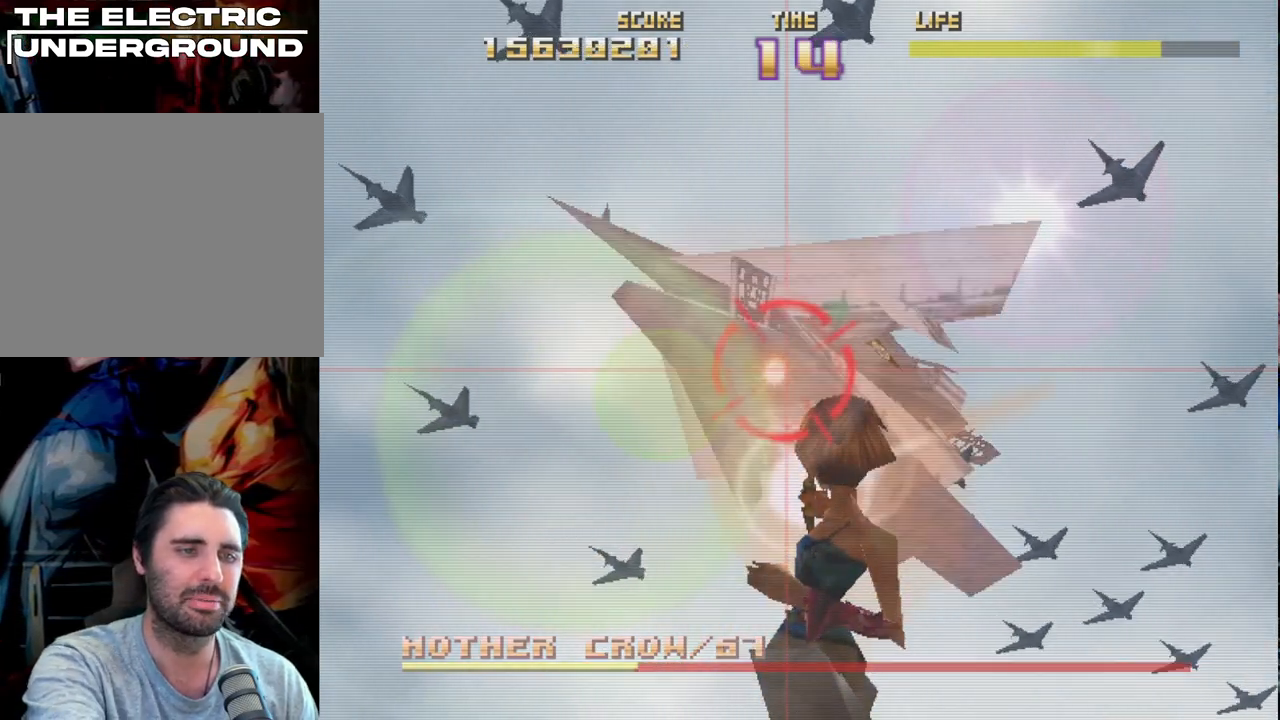
{"buttons": ["R2"], "left_stick": "center", "events": []}
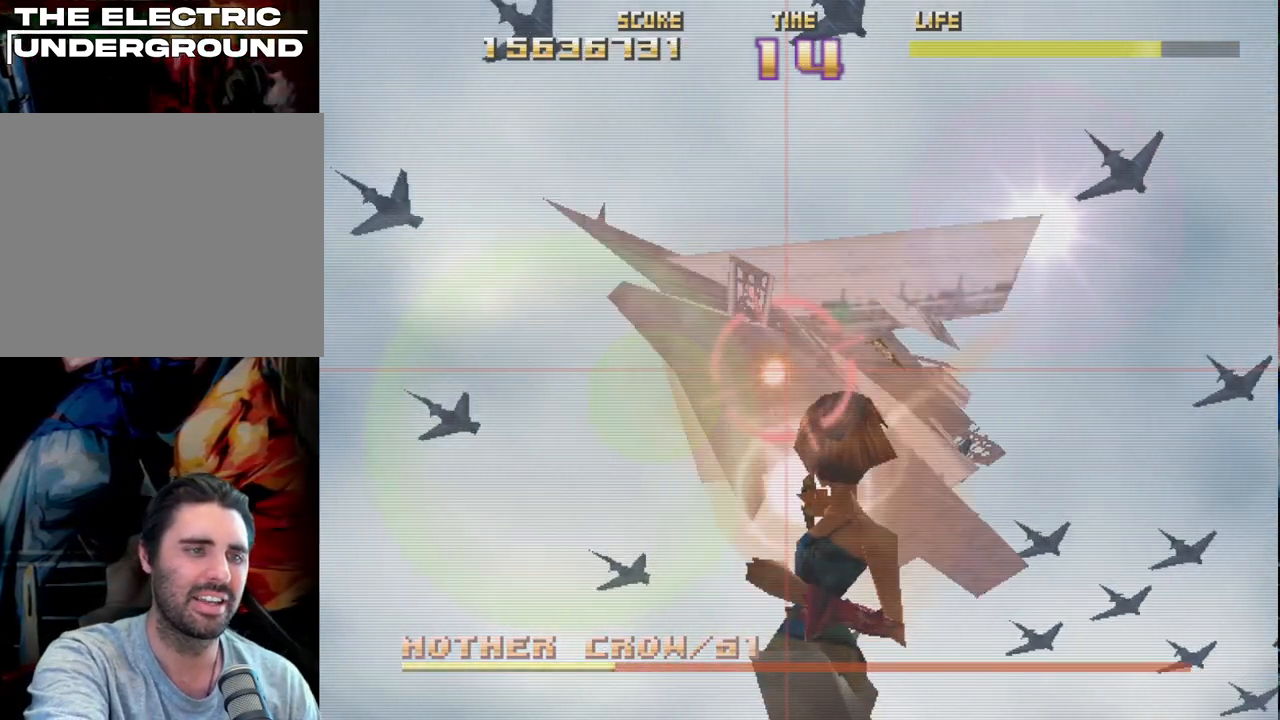
{"buttons": ["R2"], "left_stick": "center", "events": []}
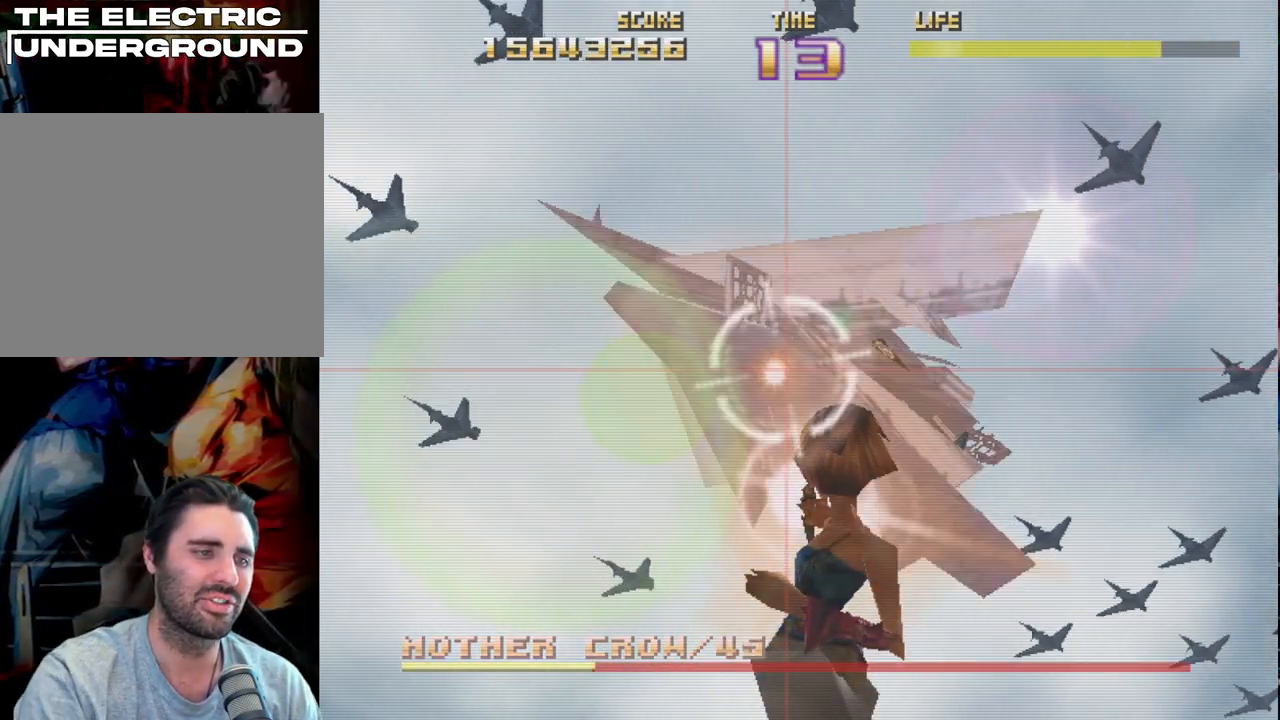
{"buttons": ["R2"], "left_stick": "center", "events": []}
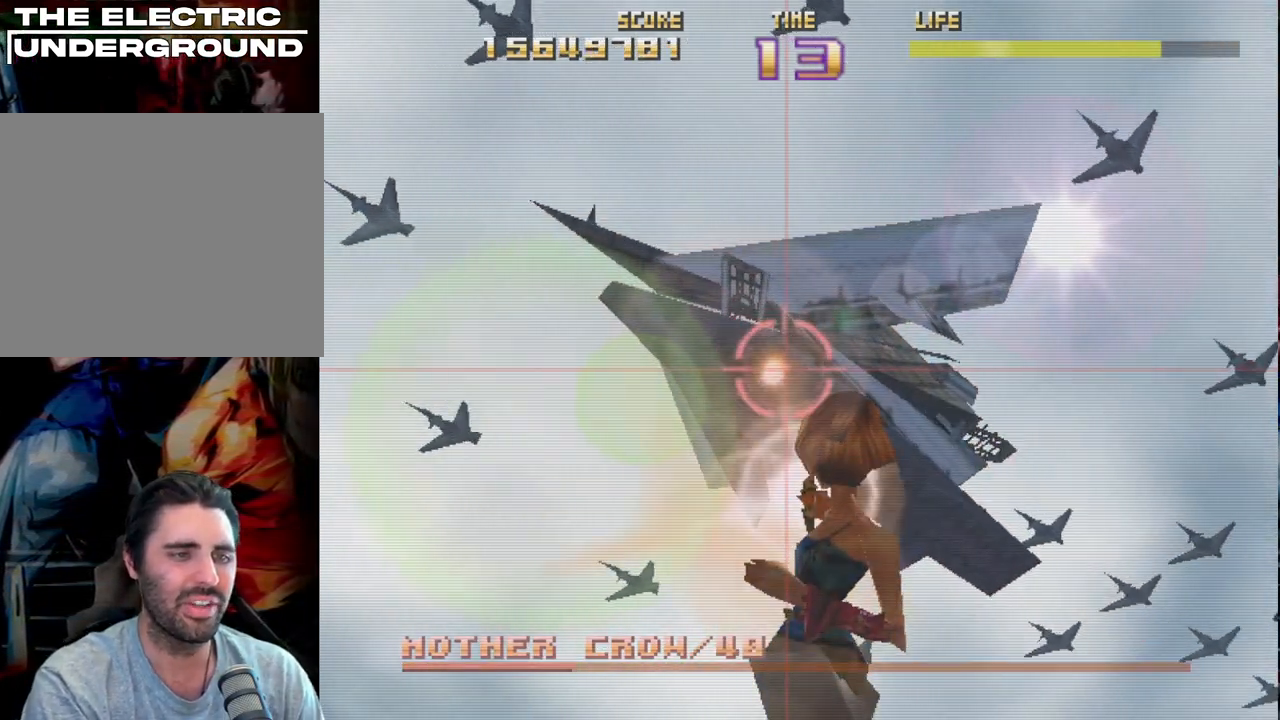
{"buttons": ["R2"], "left_stick": "center", "events": []}
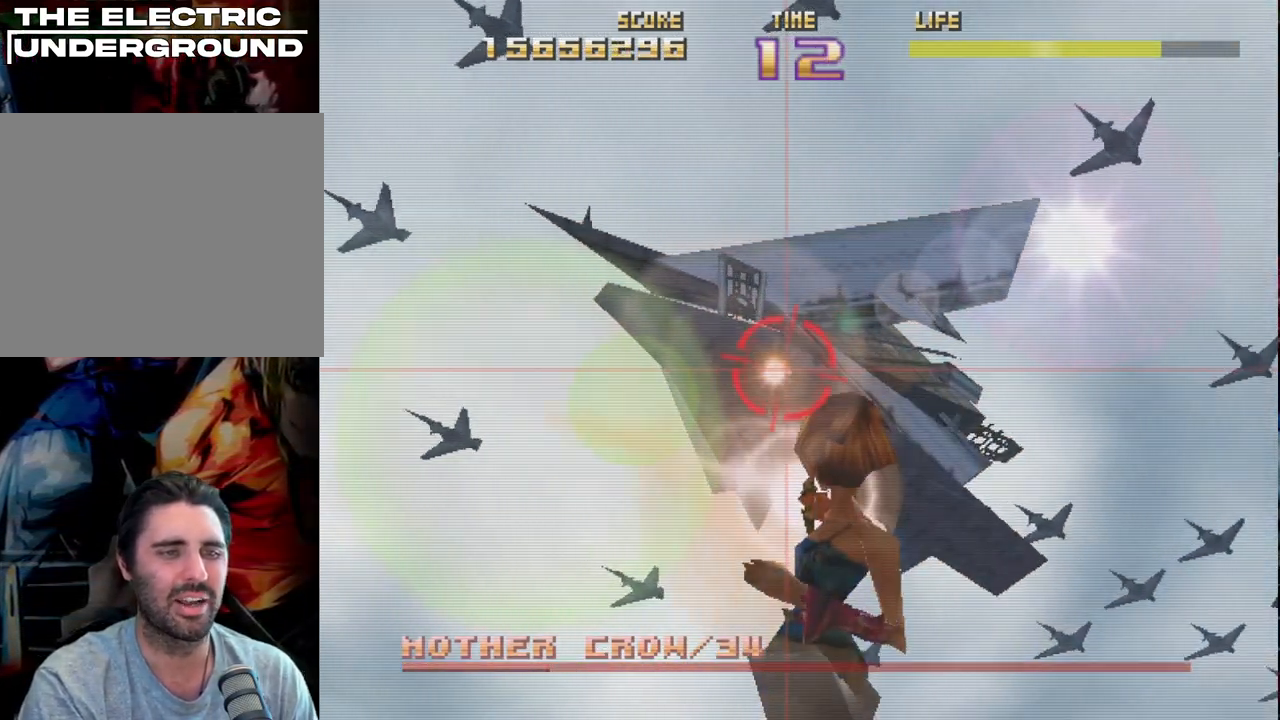
{"buttons": ["R2"], "left_stick": "center", "events": []}
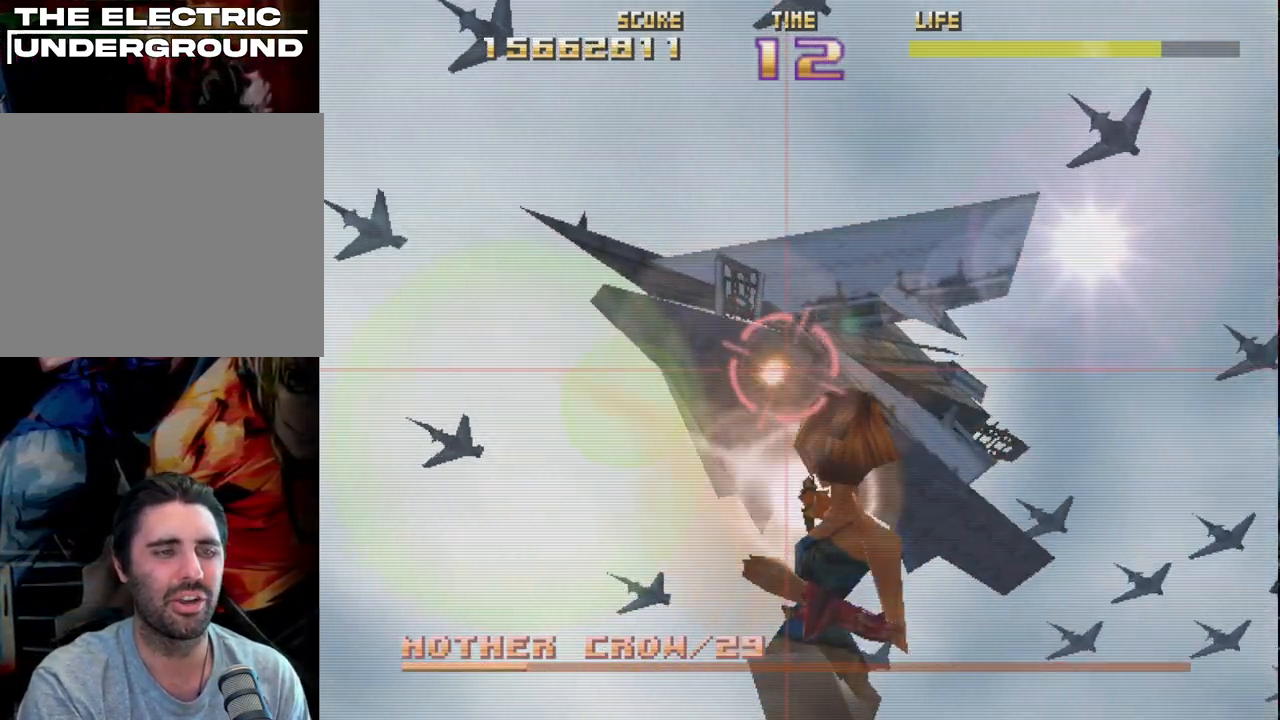
{"buttons": ["R2"], "left_stick": "center", "events": []}
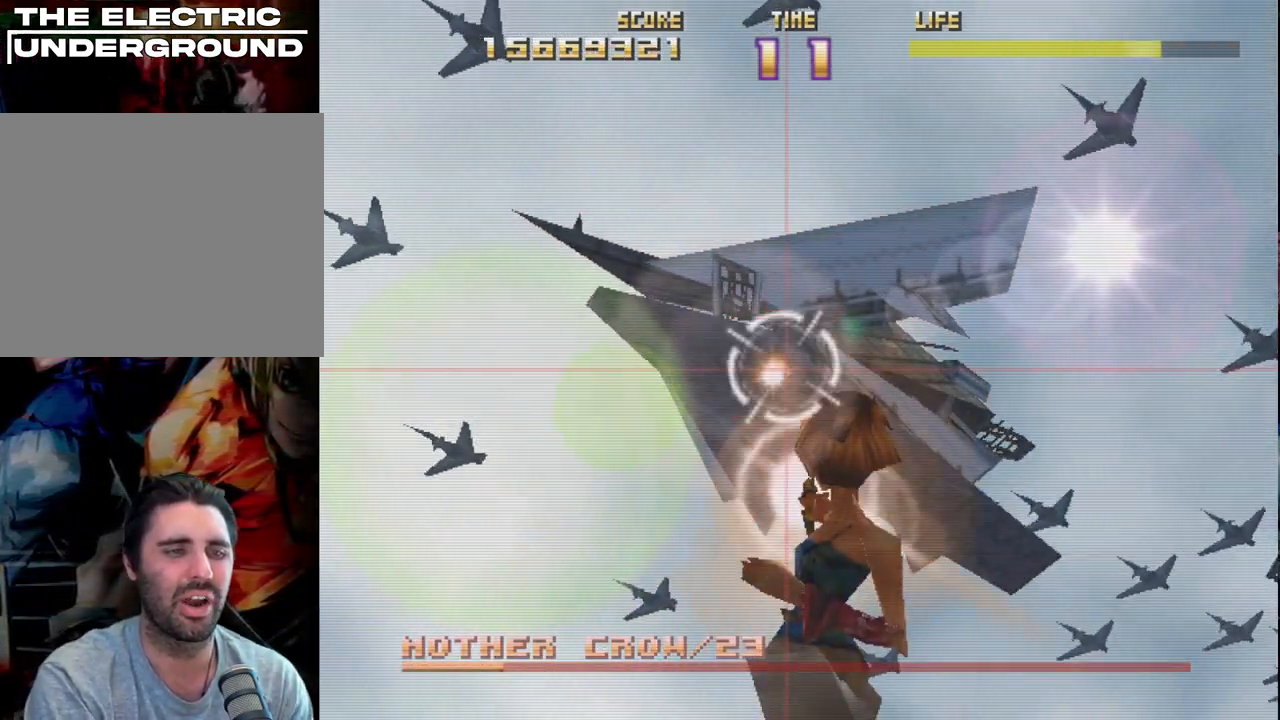
{"buttons": ["R2"], "left_stick": "center", "events": []}
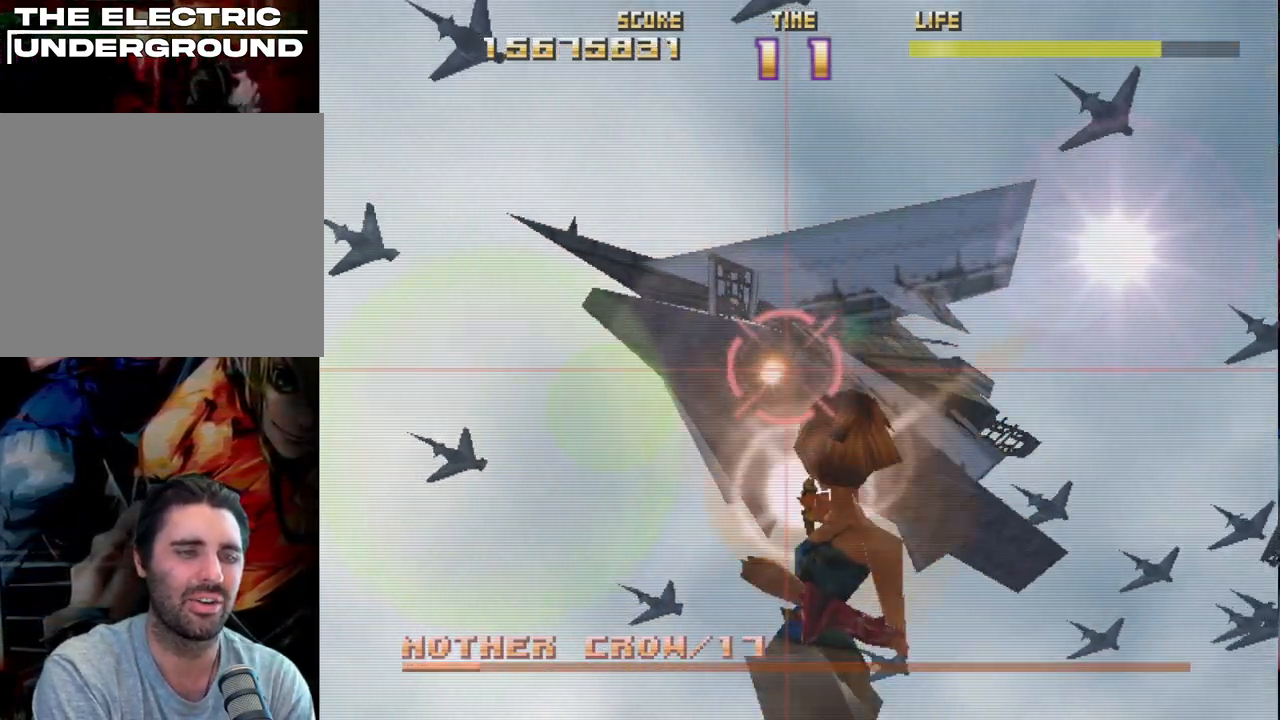
{"buttons": ["R2"], "left_stick": "center", "events": []}
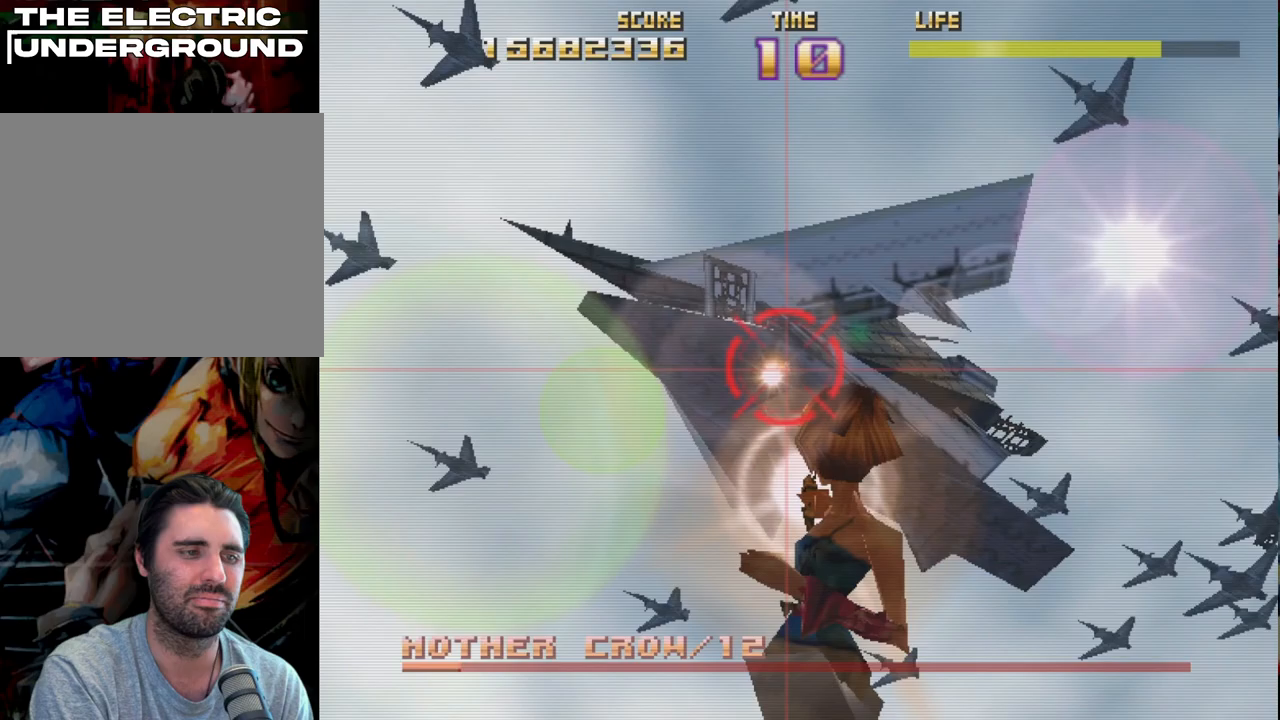
{"buttons": ["R2"], "left_stick": "center", "events": []}
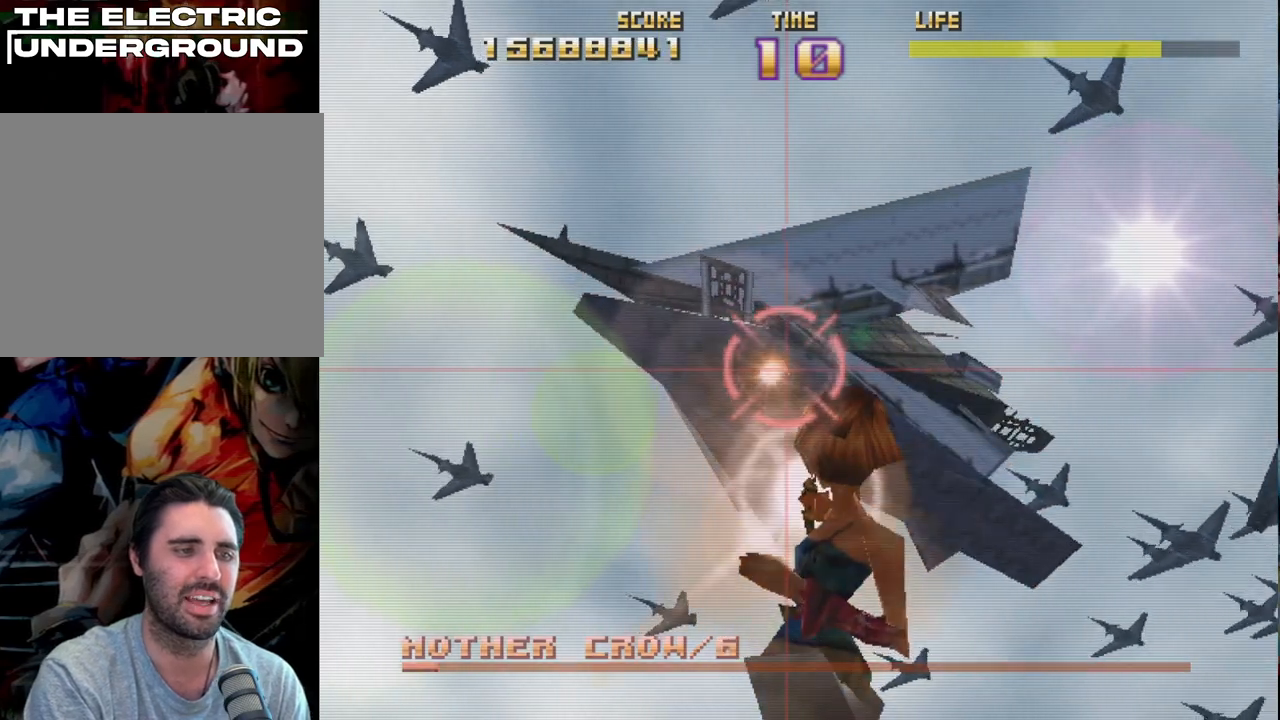
{"buttons": ["R2"], "left_stick": "center", "events": []}
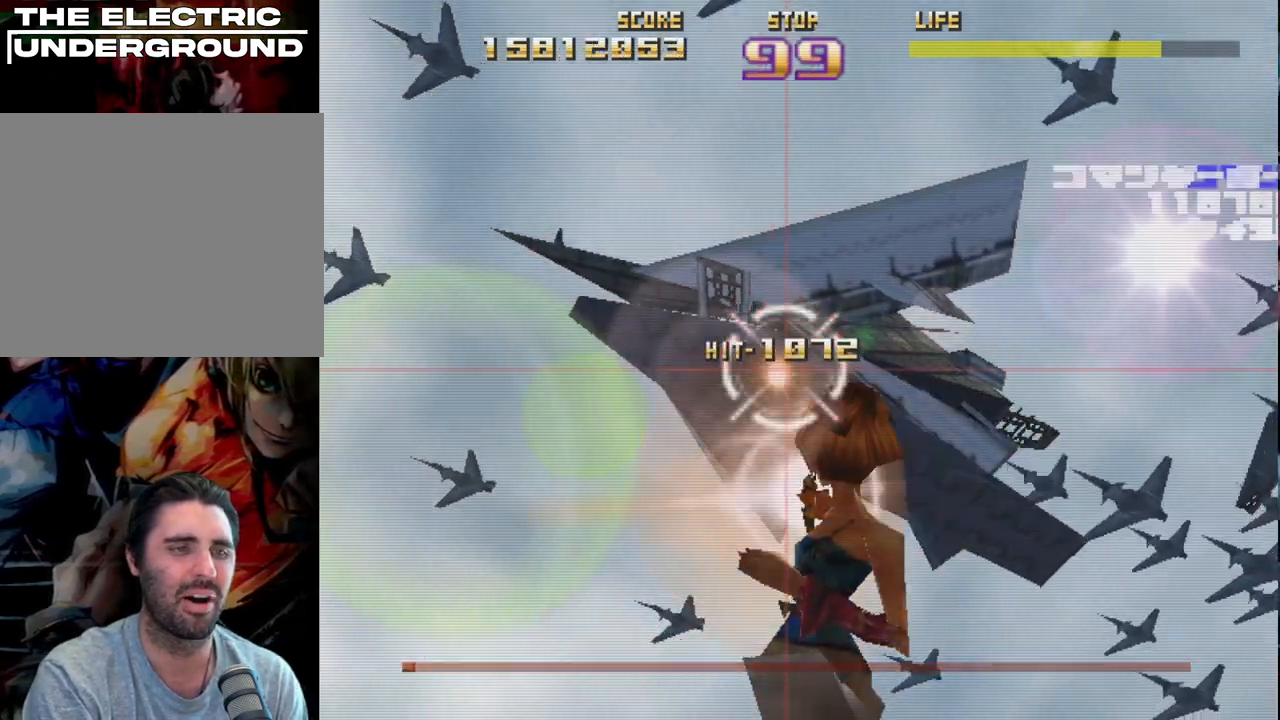
{"buttons": ["R2"], "left_stick": "center", "events": []}
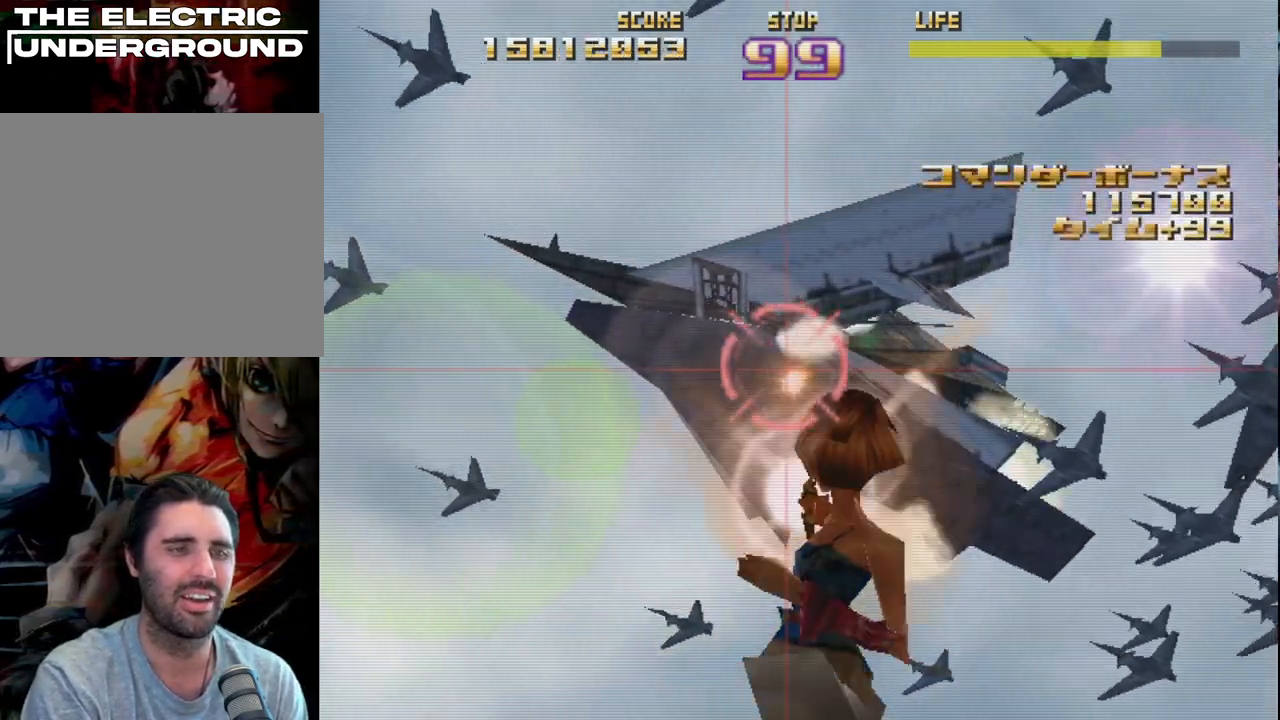
{"buttons": ["R2"], "left_stick": "right", "events": [[233, "left_stick", "right"]]}
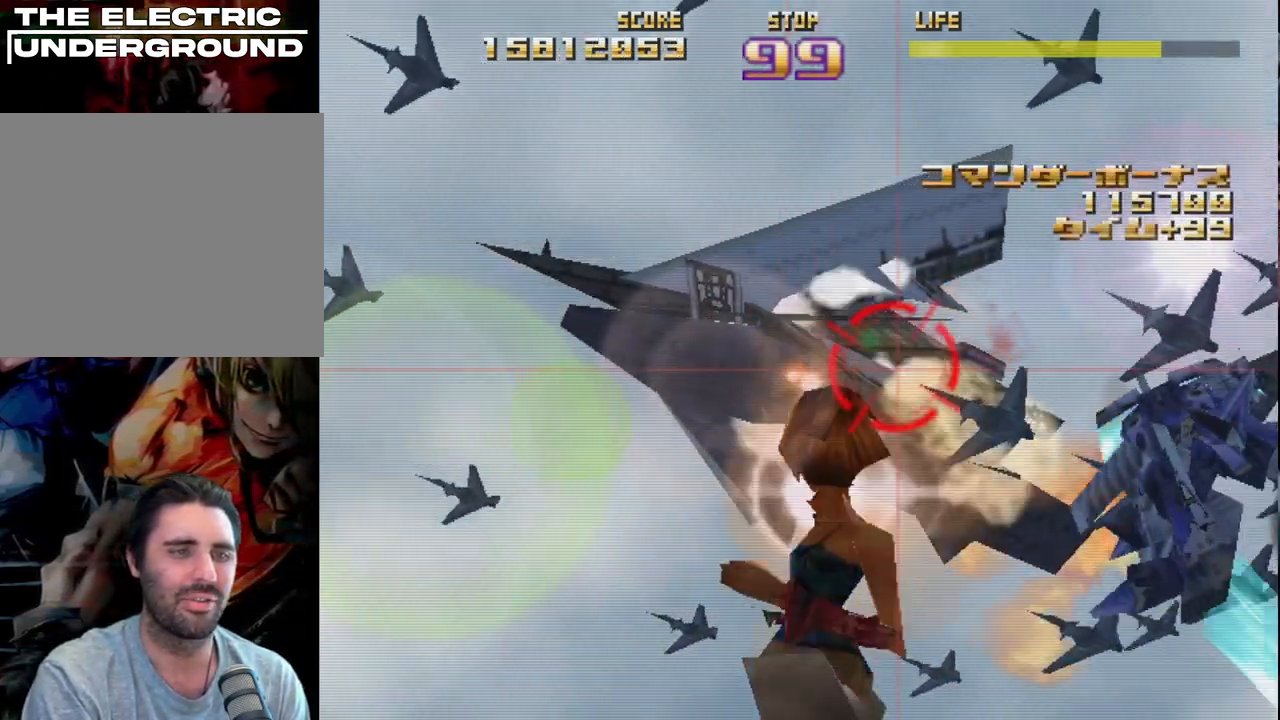
{"buttons": ["R2"], "left_stick": "up-right", "events": [[117, "left_stick", "center"], [217, "left_stick", "right"], [417, "left_stick", "up-right"]]}
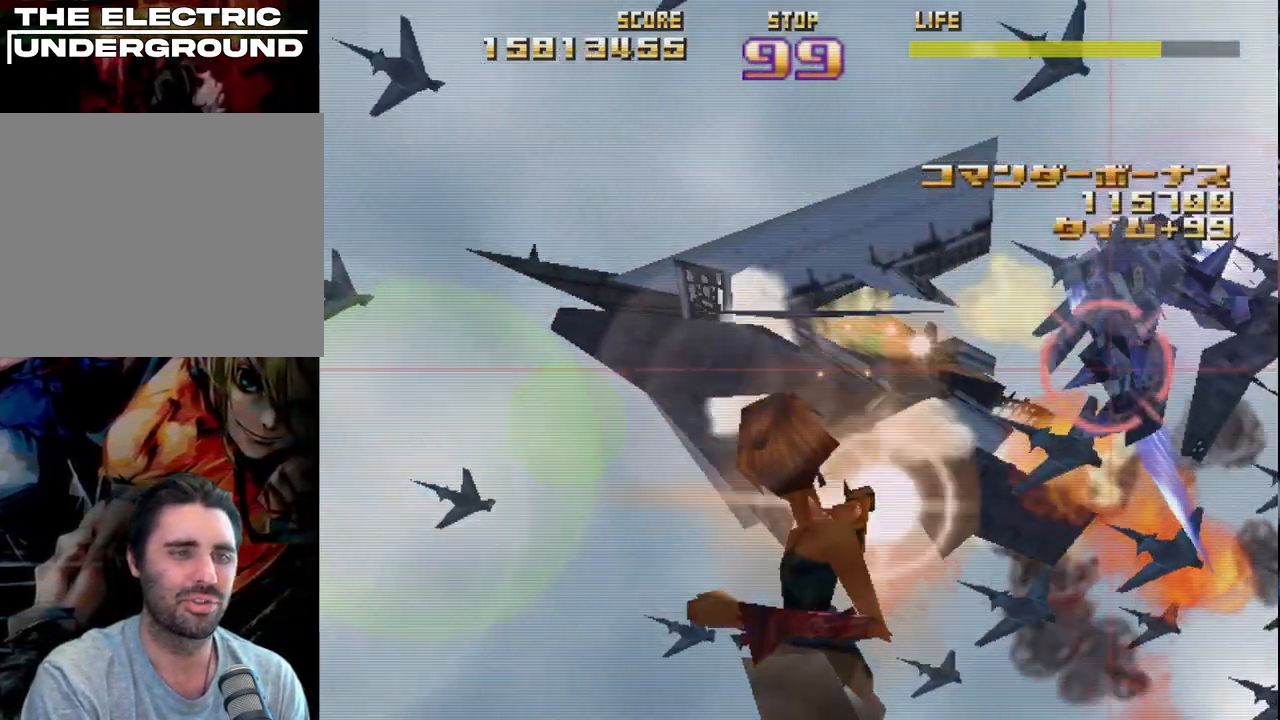
{"buttons": ["R2"], "left_stick": "center", "events": [[133, "left_stick", "center"], [167, "CIRCLE", "down"], [367, "left_stick", "up-left"], [483, "CIRCLE", "up"], [483, "left_stick", "center"]]}
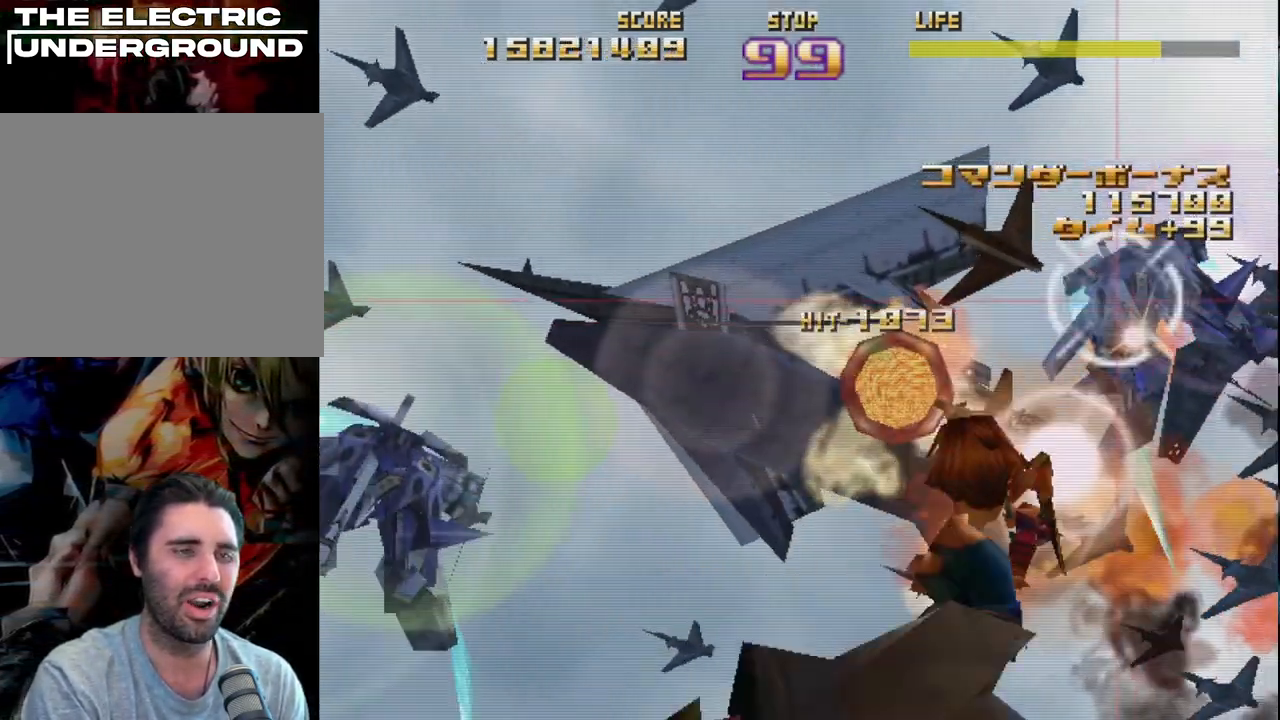
{"buttons": ["R2"], "left_stick": "center", "events": []}
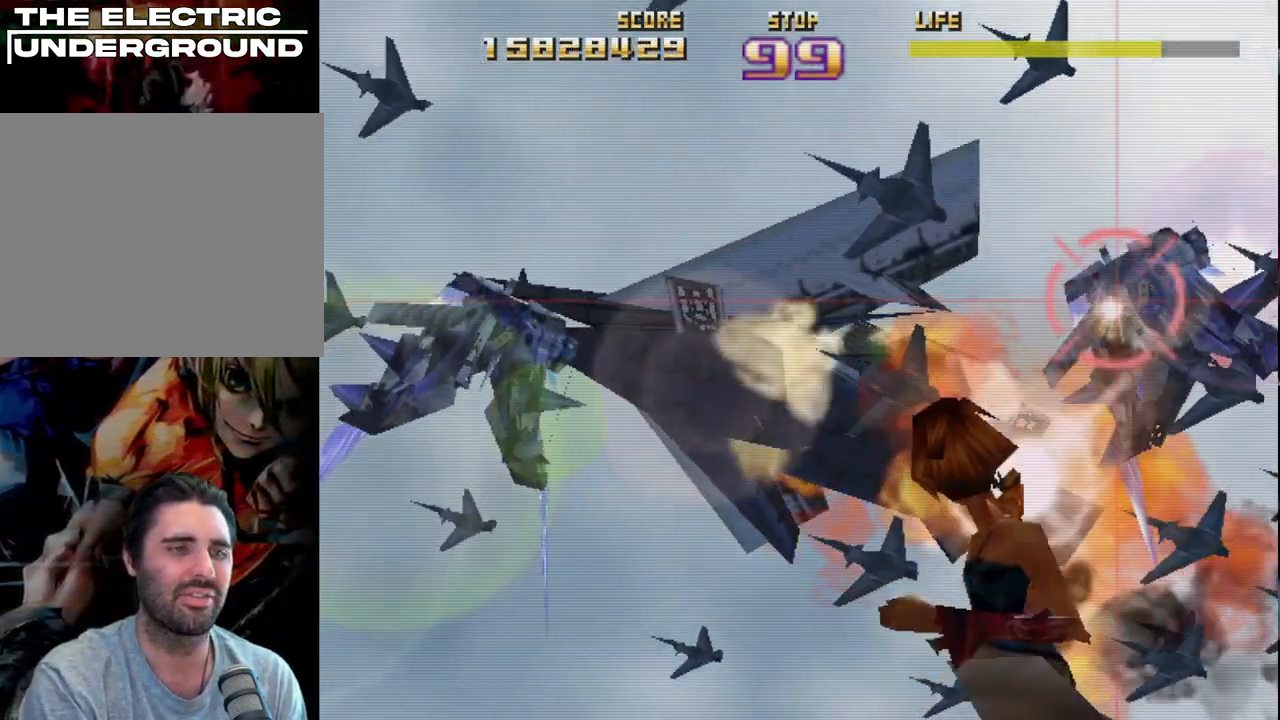
{"buttons": ["R2"], "left_stick": "center", "events": []}
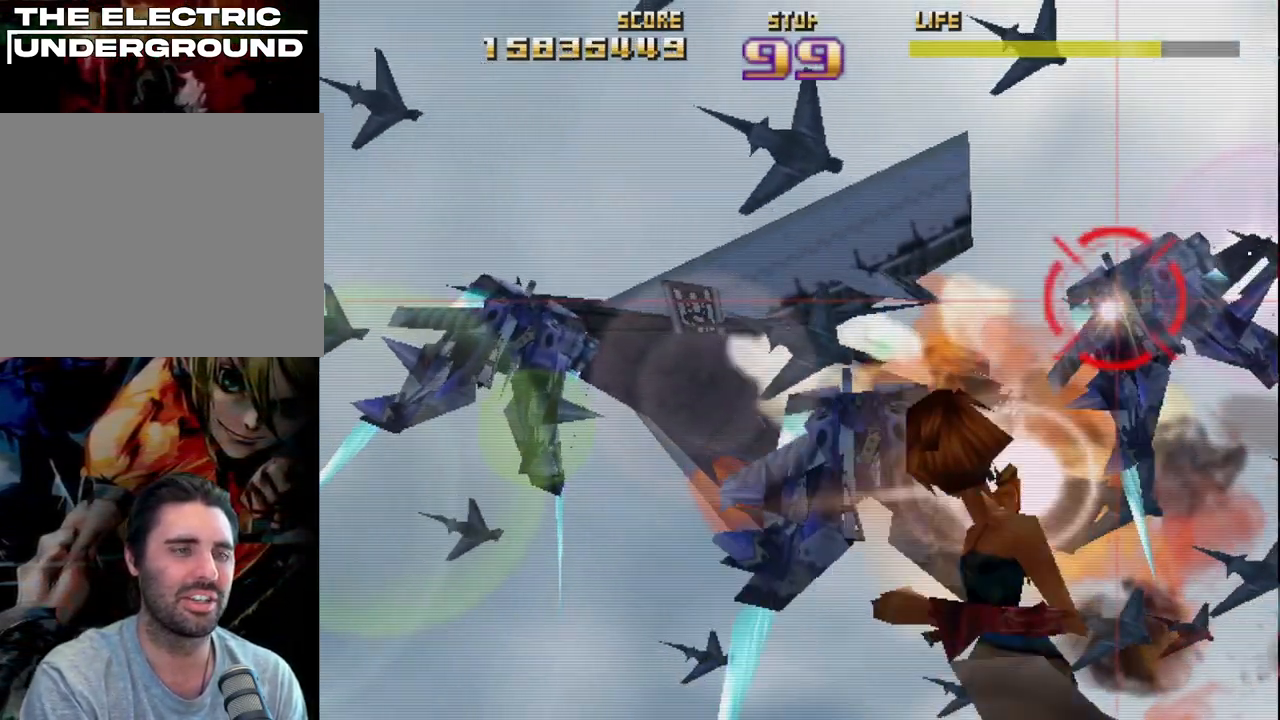
{"buttons": ["R2"], "left_stick": "left", "events": [[483, "left_stick", "left"]]}
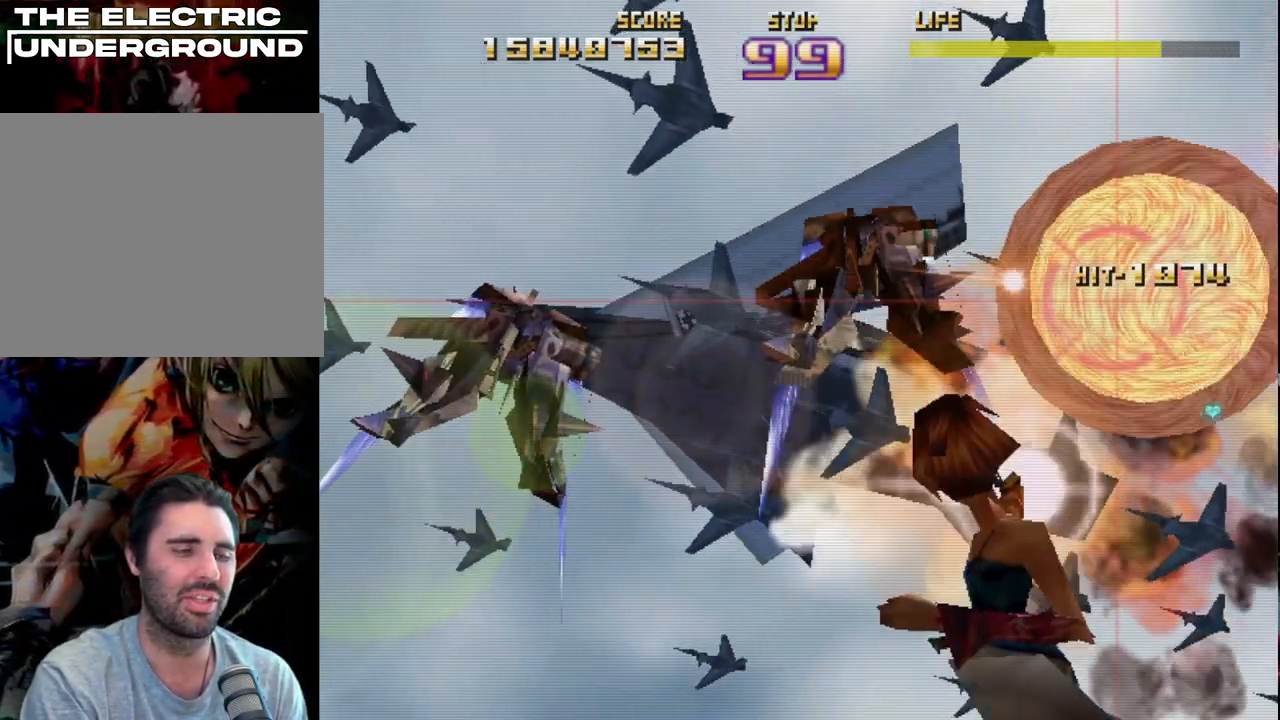
{"buttons": ["SQUARE", "R2"], "left_stick": "left", "events": [[117, "SQUARE", "down"]]}